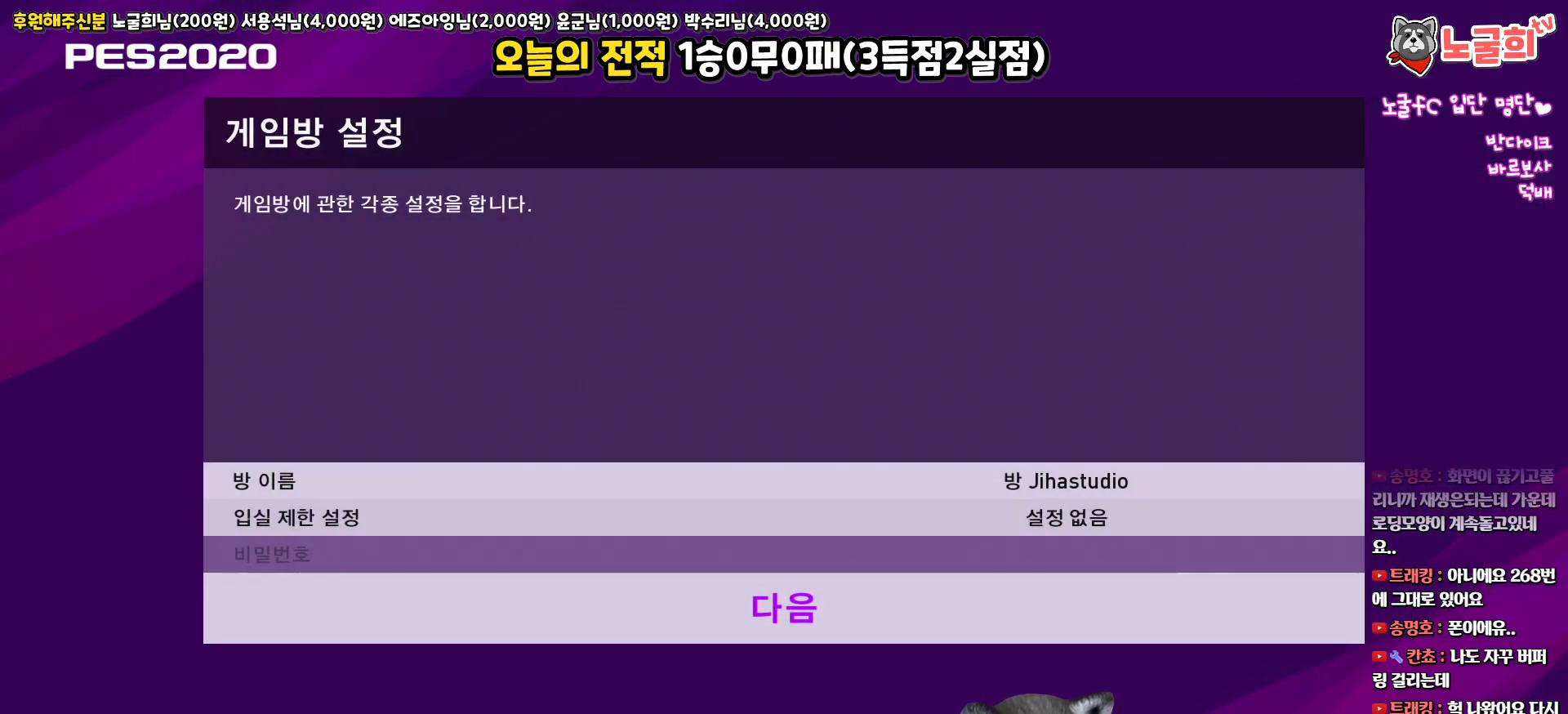
Gameplay with a controller (PlayStation layout); each line is a JSON object with the inputs held at the frame after it. "events" lists button and stick changes between this image and that frame as [ms after this image, input, new state], when the widget could be followed in between.
{"buttons": ["DPAD_UP"], "left_stick": "center", "right_stick": "center", "events": [[450, "DPAD_UP", "down"]]}
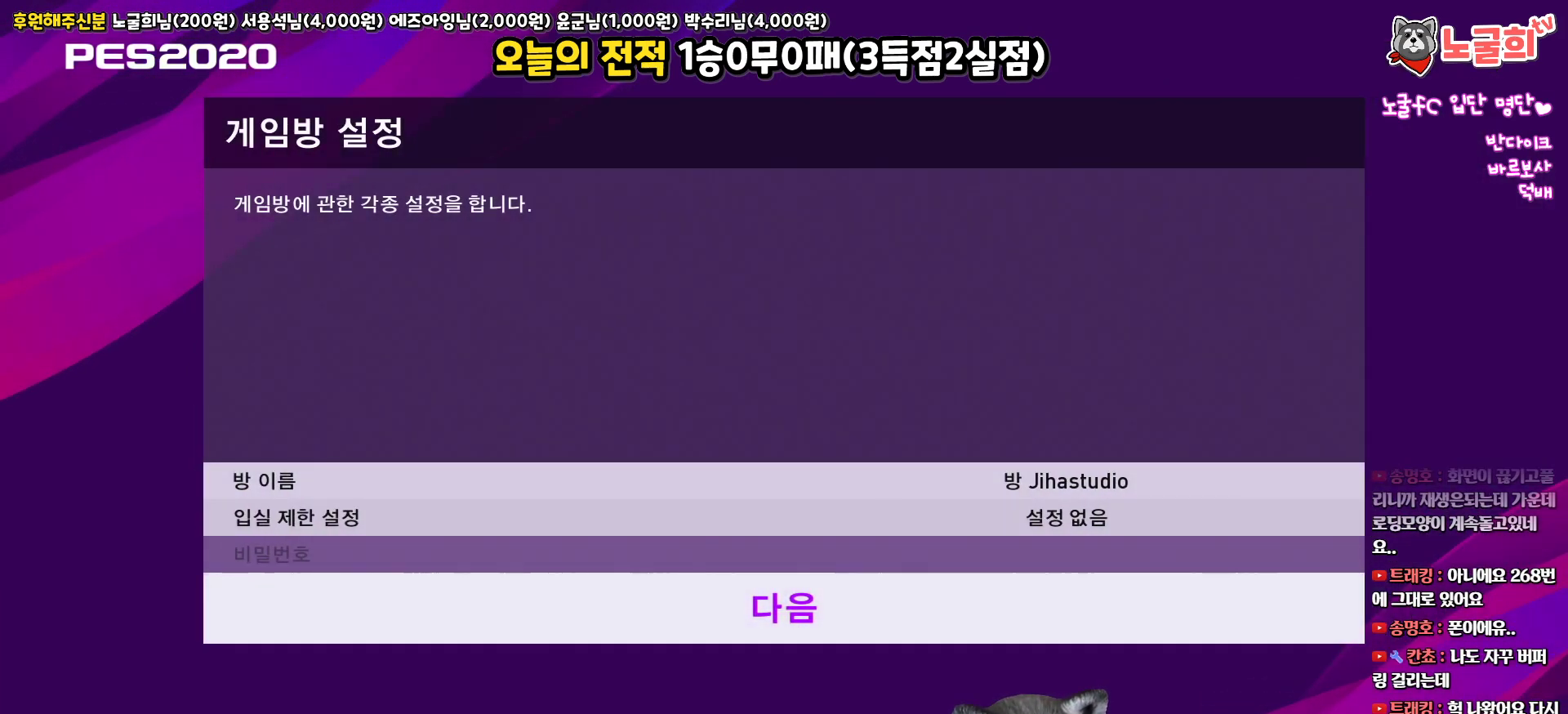
{"buttons": [], "left_stick": "center", "right_stick": "center", "events": [[50, "DPAD_UP", "up"], [133, "CIRCLE", "down"], [250, "CIRCLE", "up"]]}
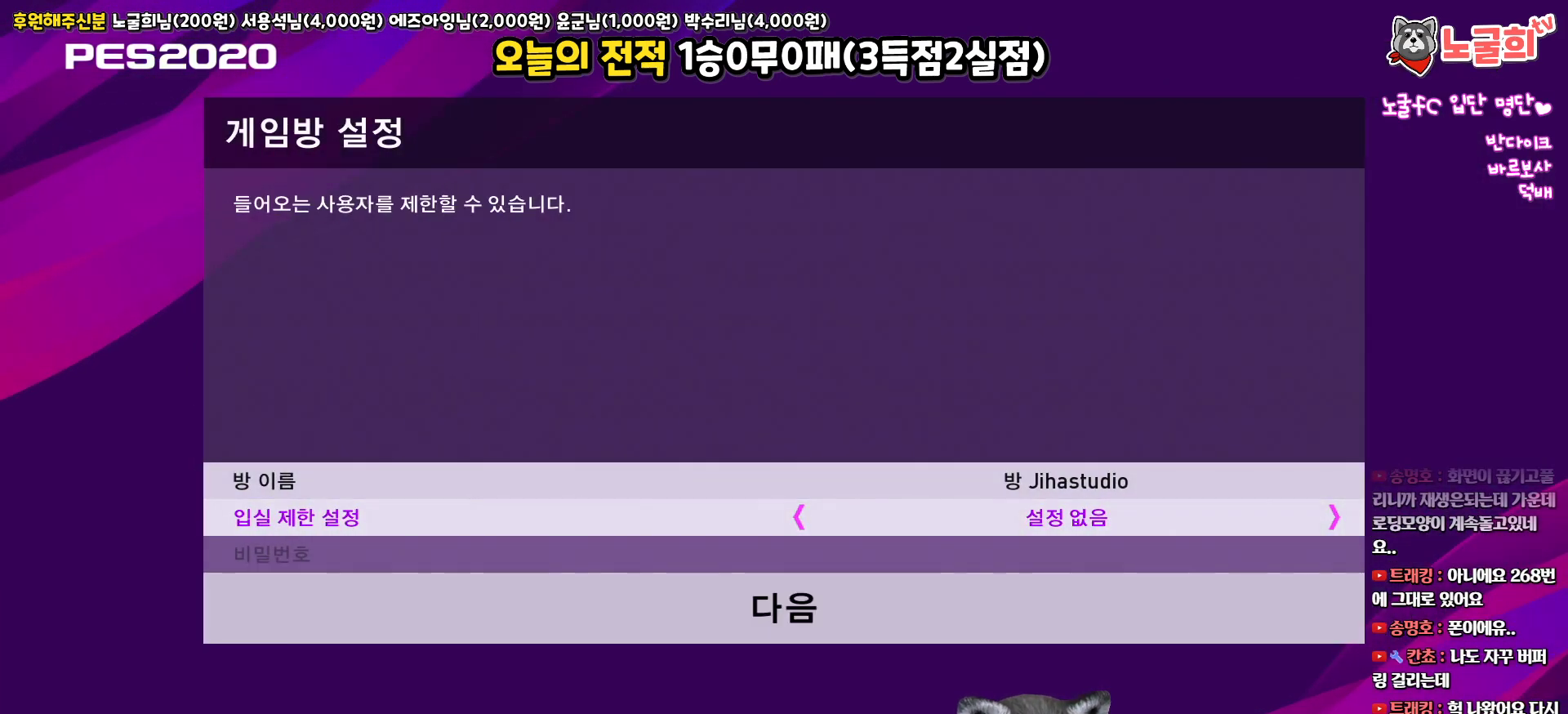
{"buttons": ["DPAD_RIGHT"], "left_stick": "center", "right_stick": "center", "events": [[83, "DPAD_RIGHT", "down"]]}
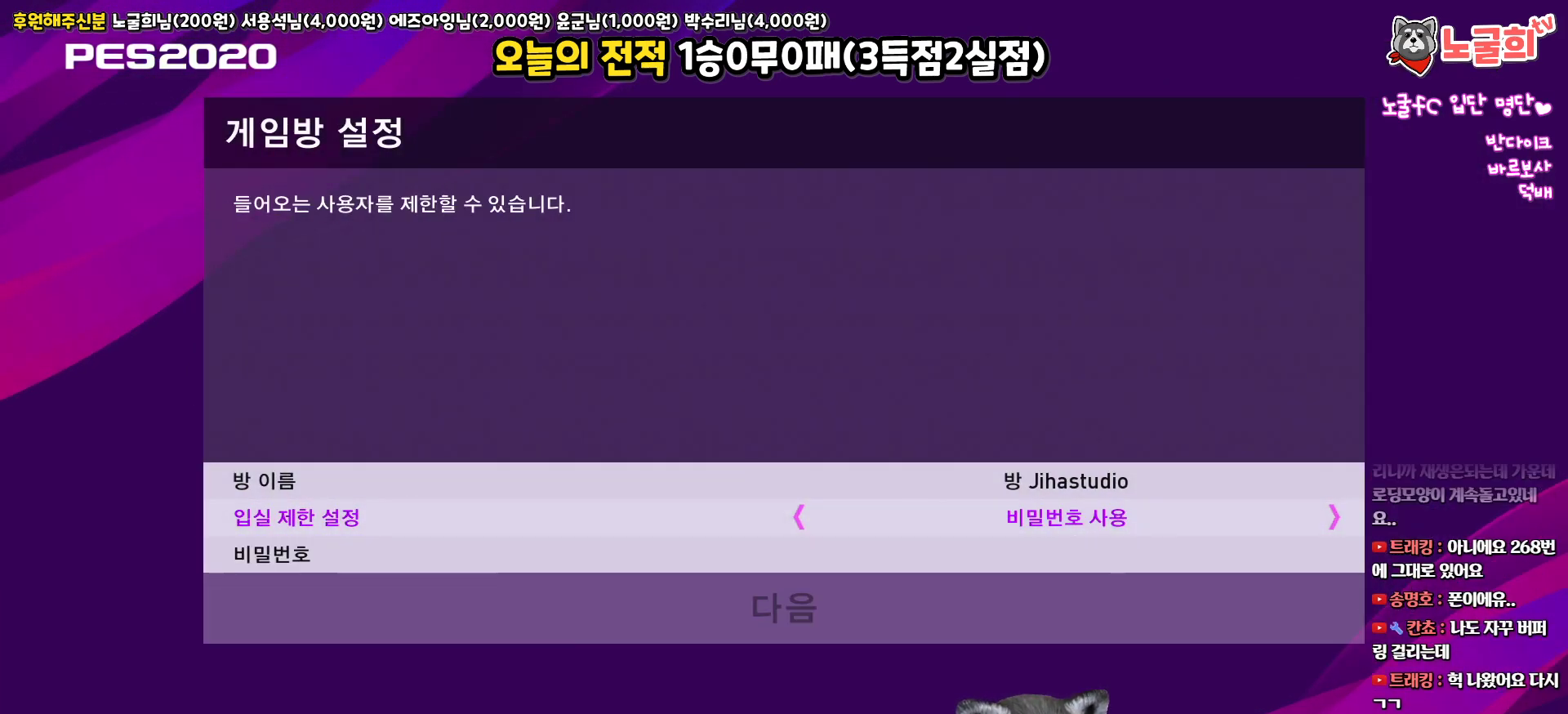
{"buttons": ["DPAD_LEFT"], "left_stick": "center", "right_stick": "center", "events": [[117, "DPAD_RIGHT", "up"], [267, "DPAD_LEFT", "down"], [350, "DPAD_LEFT", "up"], [450, "DPAD_LEFT", "down"]]}
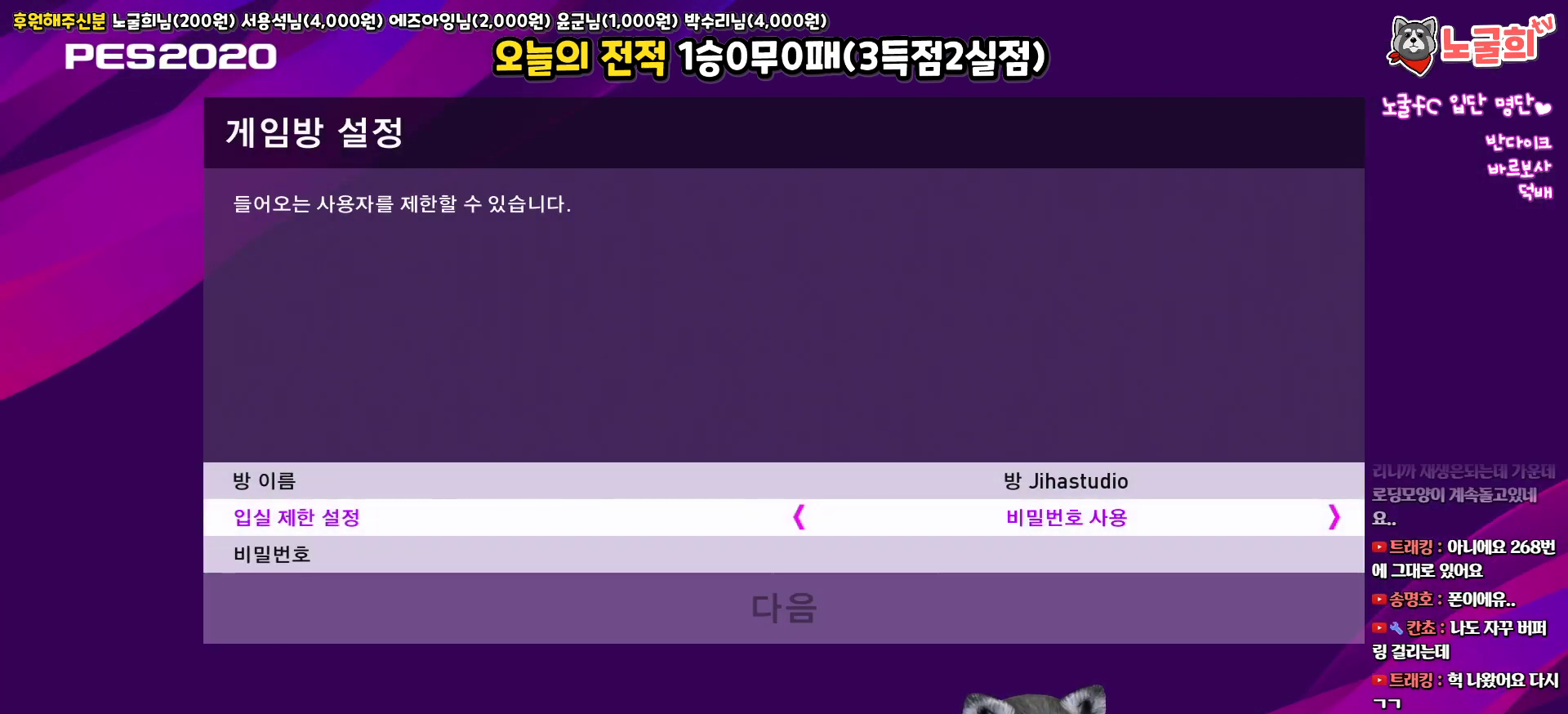
{"buttons": ["DPAD_DOWN"], "left_stick": "center", "right_stick": "center", "events": [[33, "DPAD_LEFT", "up"], [250, "DPAD_RIGHT", "down"], [317, "DPAD_RIGHT", "up"], [450, "DPAD_DOWN", "down"]]}
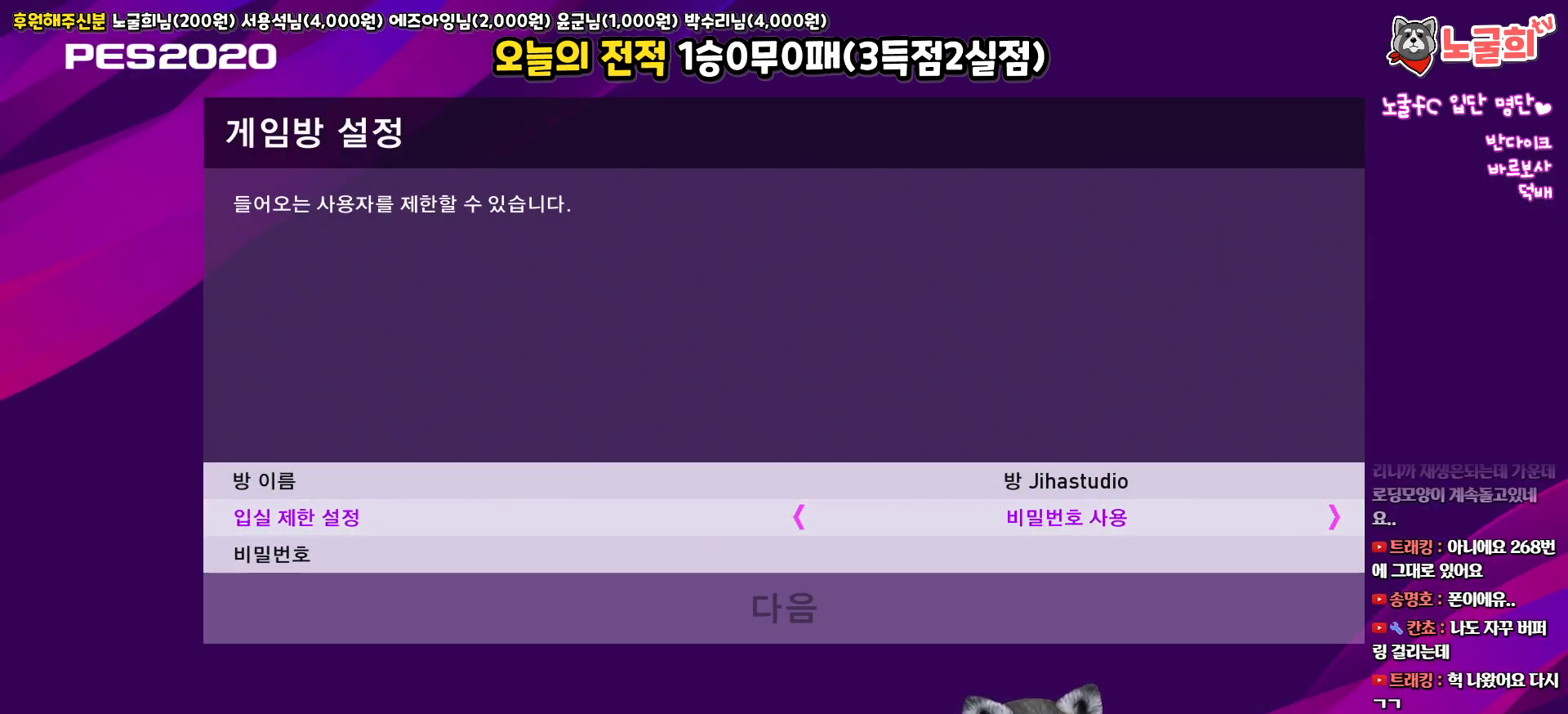
{"buttons": ["DPAD_RIGHT"], "left_stick": "center", "right_stick": "center", "events": [[33, "DPAD_DOWN", "up"], [83, "CIRCLE", "down"], [150, "CIRCLE", "up"], [433, "DPAD_RIGHT", "down"]]}
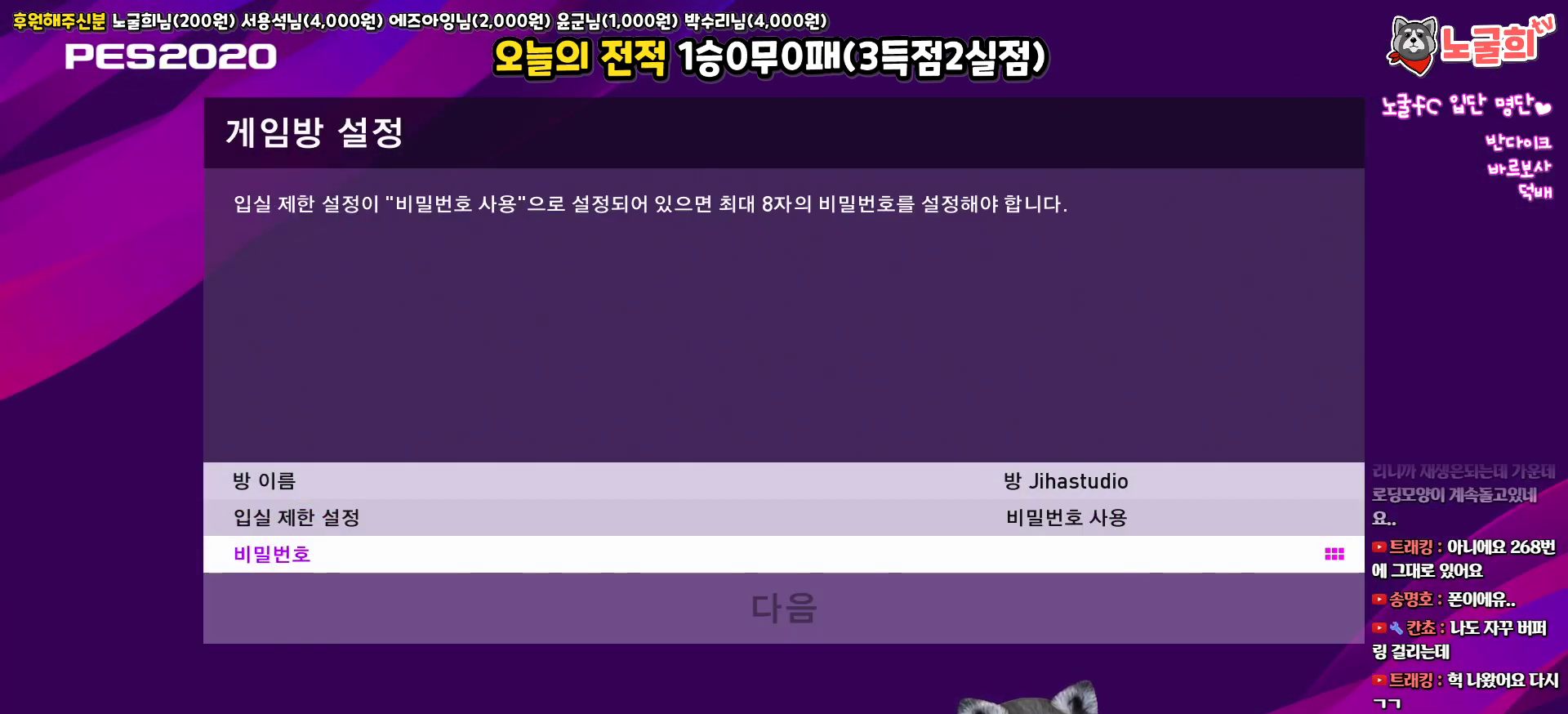
{"buttons": ["DPAD_RIGHT"], "left_stick": "center", "right_stick": "center", "events": [[17, "DPAD_RIGHT", "up"], [133, "DPAD_RIGHT", "down"], [200, "DPAD_RIGHT", "up"], [300, "DPAD_RIGHT", "down"], [350, "DPAD_RIGHT", "up"], [433, "DPAD_RIGHT", "down"]]}
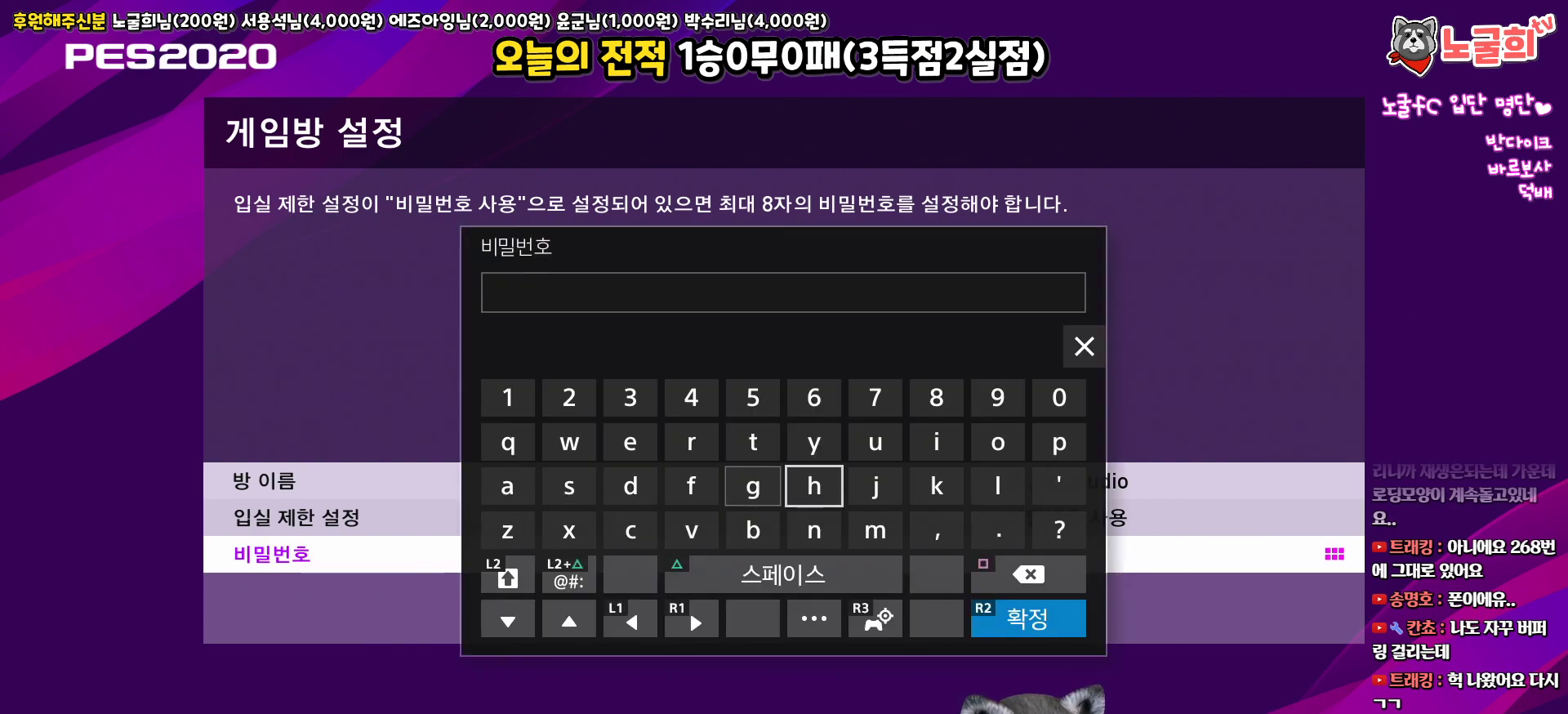
{"buttons": ["DPAD_RIGHT"], "left_stick": "center", "right_stick": "center", "events": [[17, "DPAD_RIGHT", "up"], [150, "DPAD_UP", "down"], [233, "DPAD_UP", "up"], [317, "DPAD_UP", "down"], [367, "DPAD_UP", "up"], [483, "DPAD_RIGHT", "down"]]}
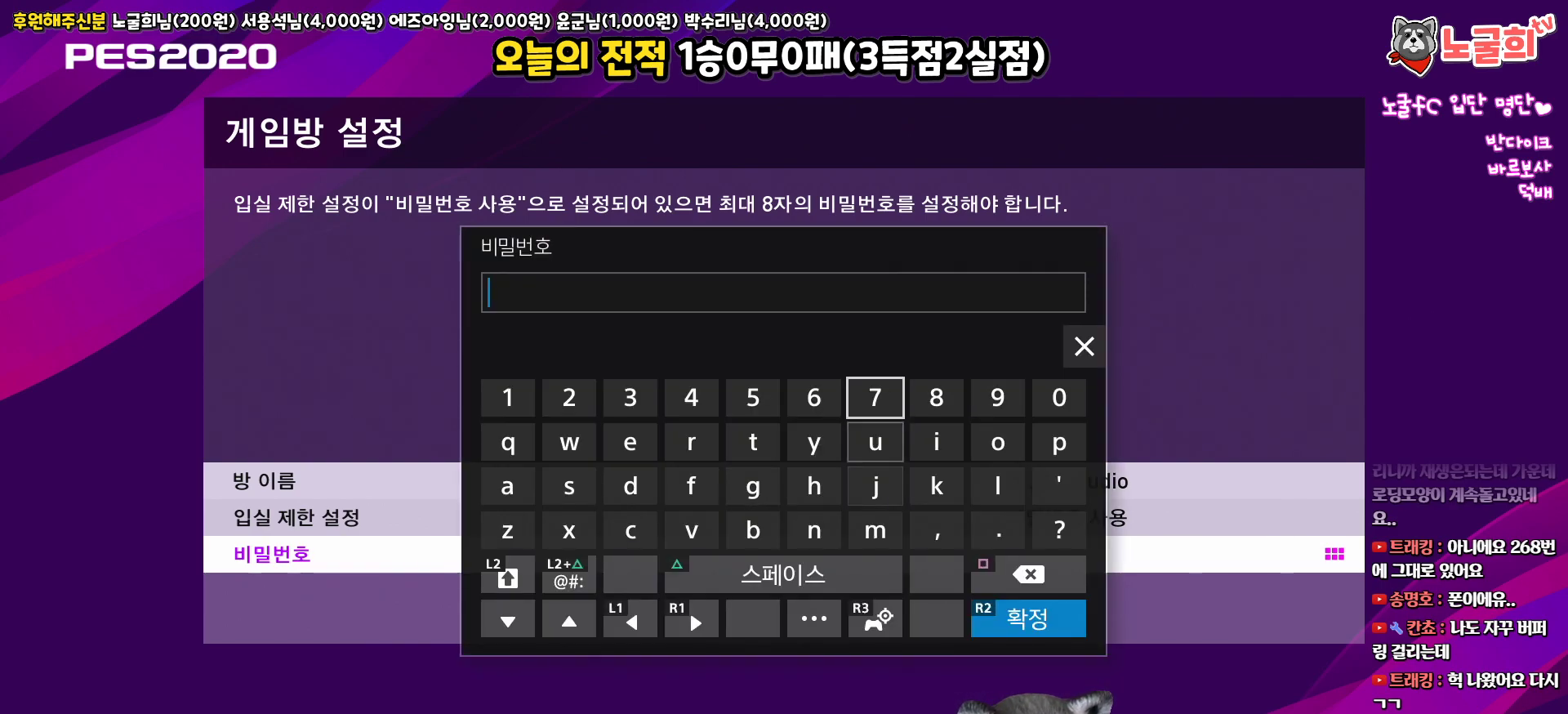
{"buttons": [], "left_stick": "center", "right_stick": "center", "events": [[50, "DPAD_RIGHT", "up"], [67, "CIRCLE", "down"], [167, "CIRCLE", "up"], [267, "R2", "down"], [433, "R2", "up"]]}
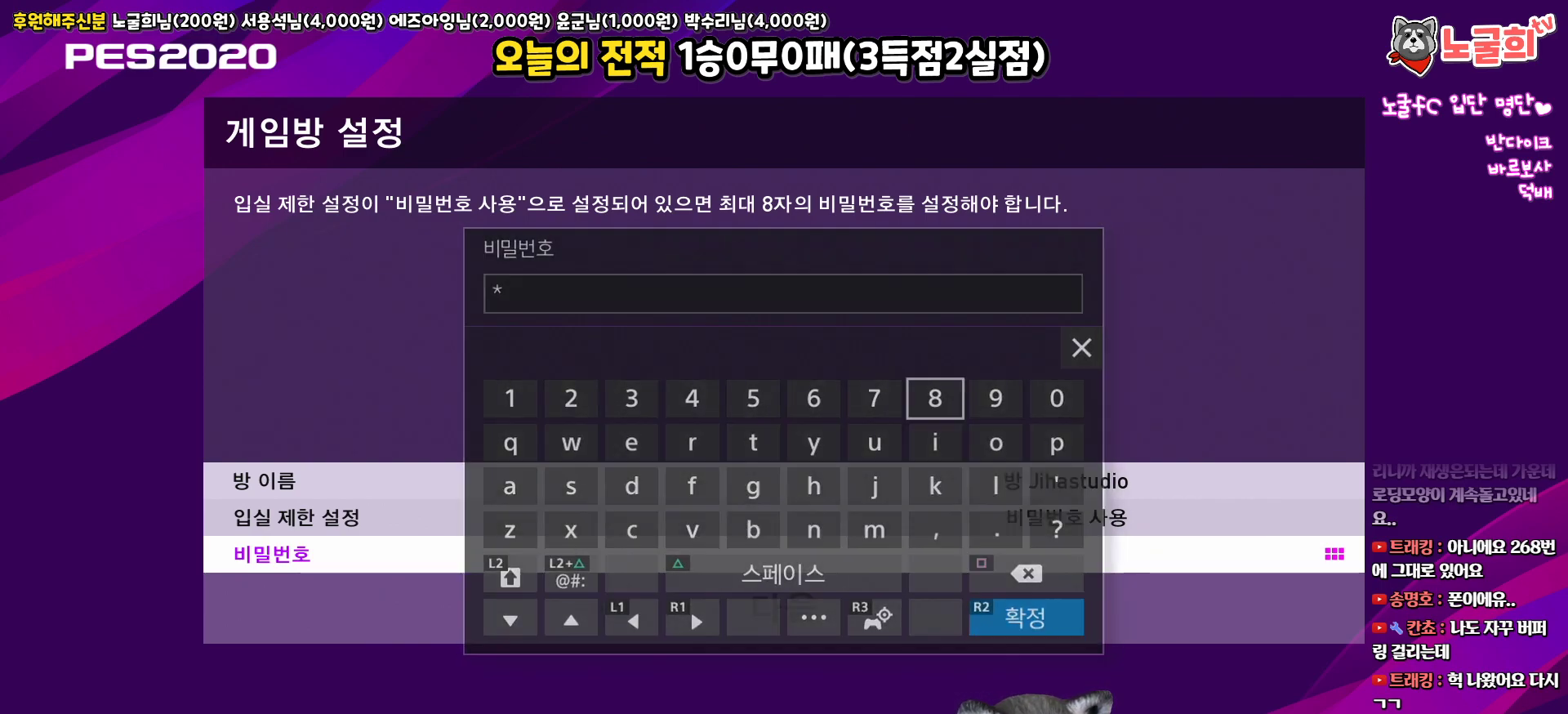
{"buttons": ["CIRCLE"], "left_stick": "center", "right_stick": "center", "events": [[50, "DPAD_DOWN", "down"], [117, "DPAD_DOWN", "up"], [200, "DPAD_DOWN", "down"], [300, "DPAD_DOWN", "up"], [450, "CIRCLE", "down"]]}
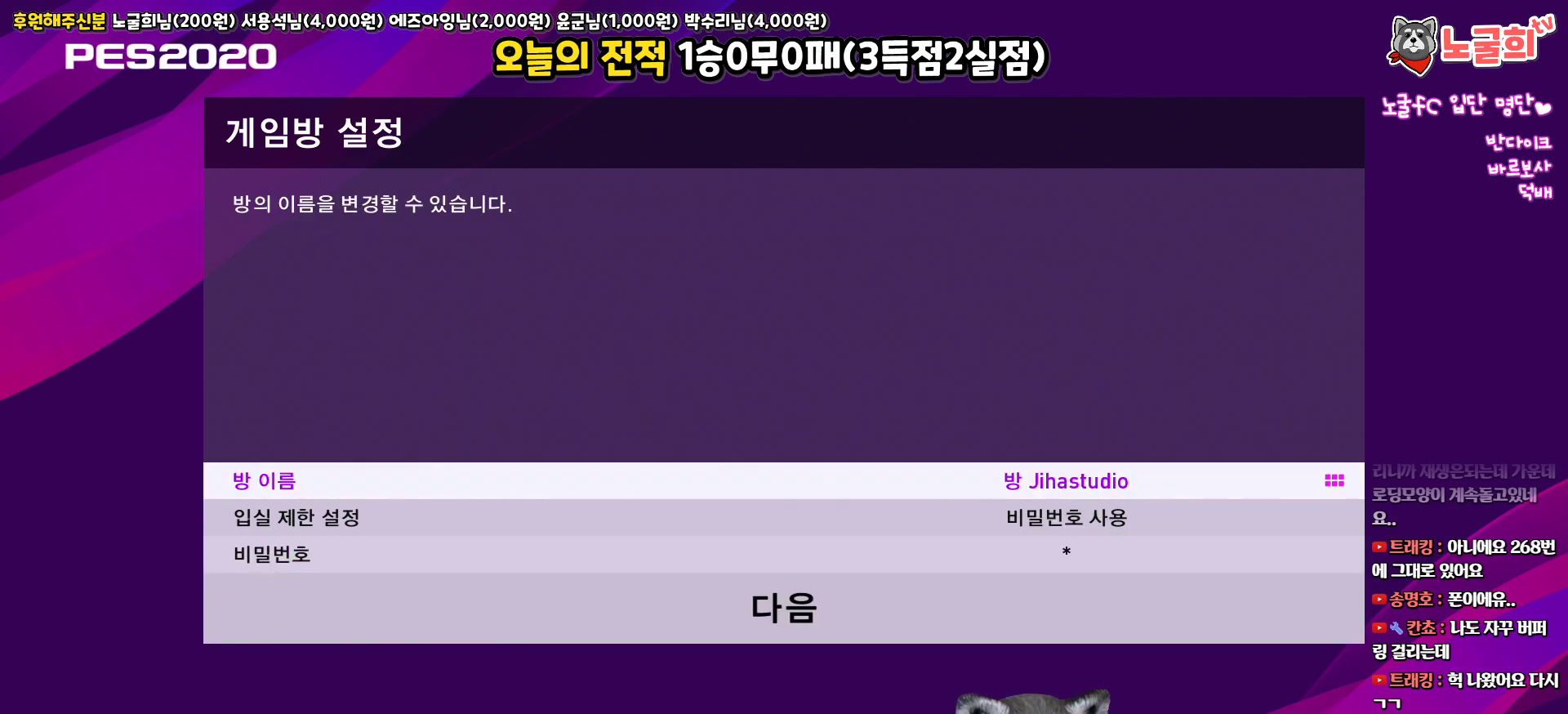
{"buttons": [], "left_stick": "center", "right_stick": "center", "events": [[50, "CIRCLE", "up"], [400, "CROSS", "down"], [500, "CROSS", "up"]]}
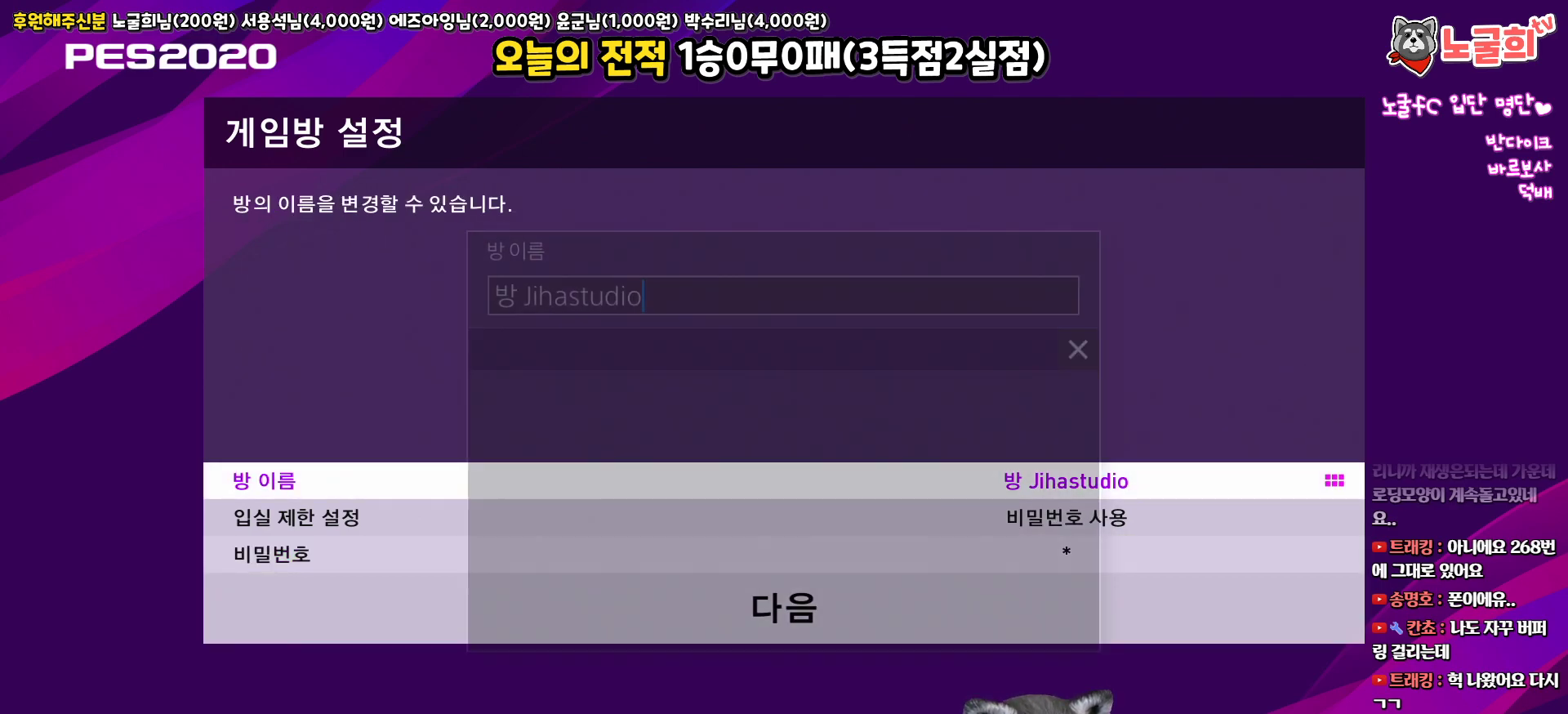
{"buttons": [], "left_stick": "center", "right_stick": "center", "events": [[400, "CROSS", "down"], [500, "CROSS", "up"]]}
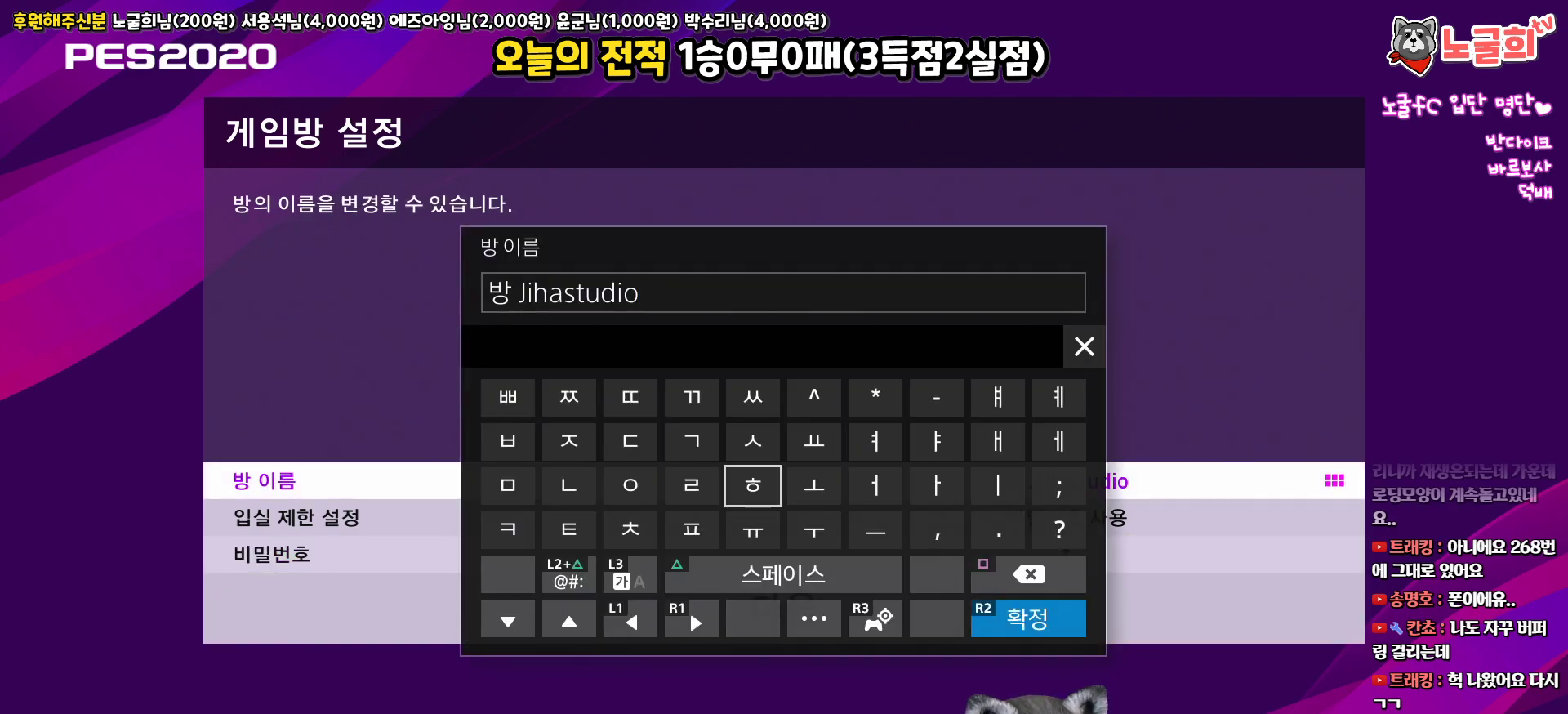
{"buttons": [], "left_stick": "center", "right_stick": "center", "events": [[333, "DPAD_UP", "down"], [467, "DPAD_UP", "up"]]}
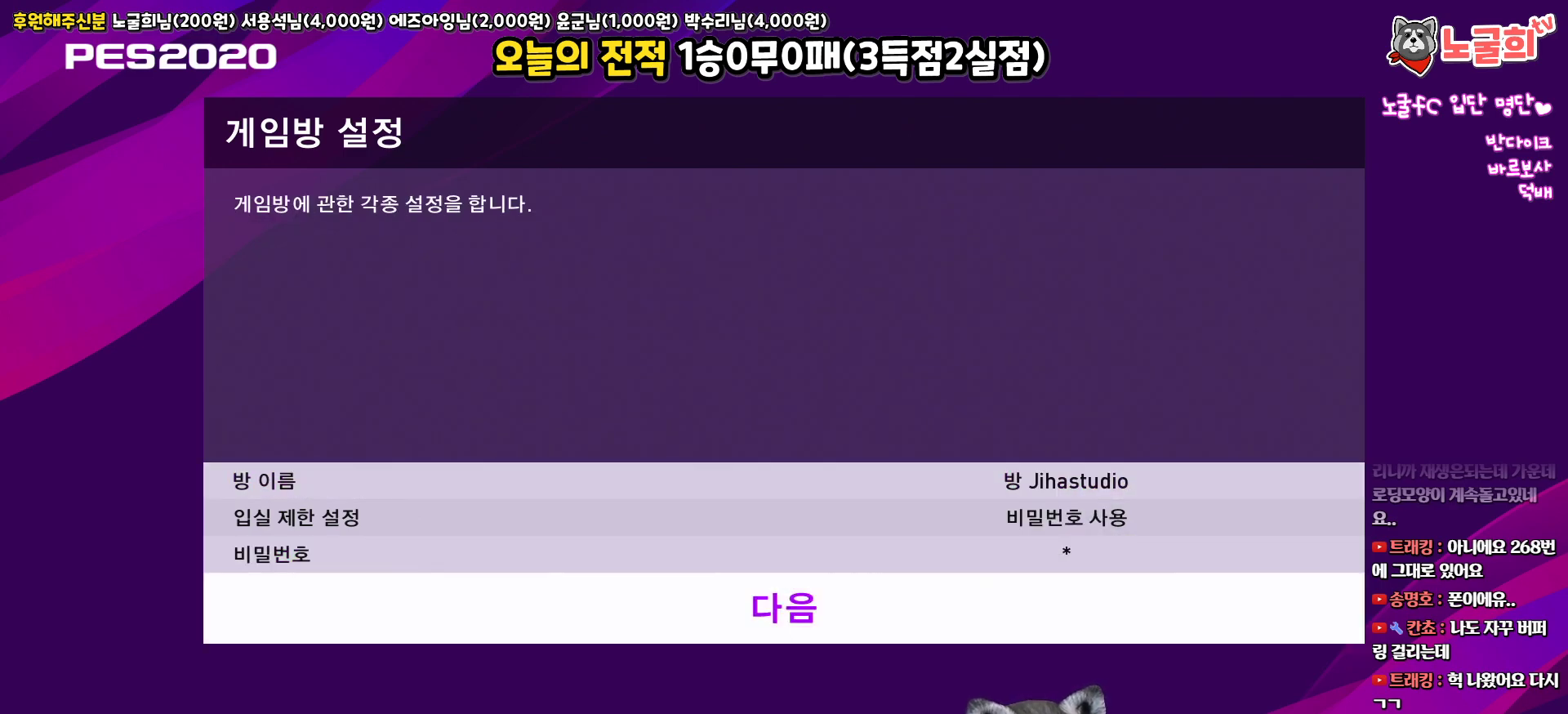
{"buttons": [], "left_stick": "center", "right_stick": "center", "events": [[200, "CIRCLE", "down"], [300, "CIRCLE", "up"]]}
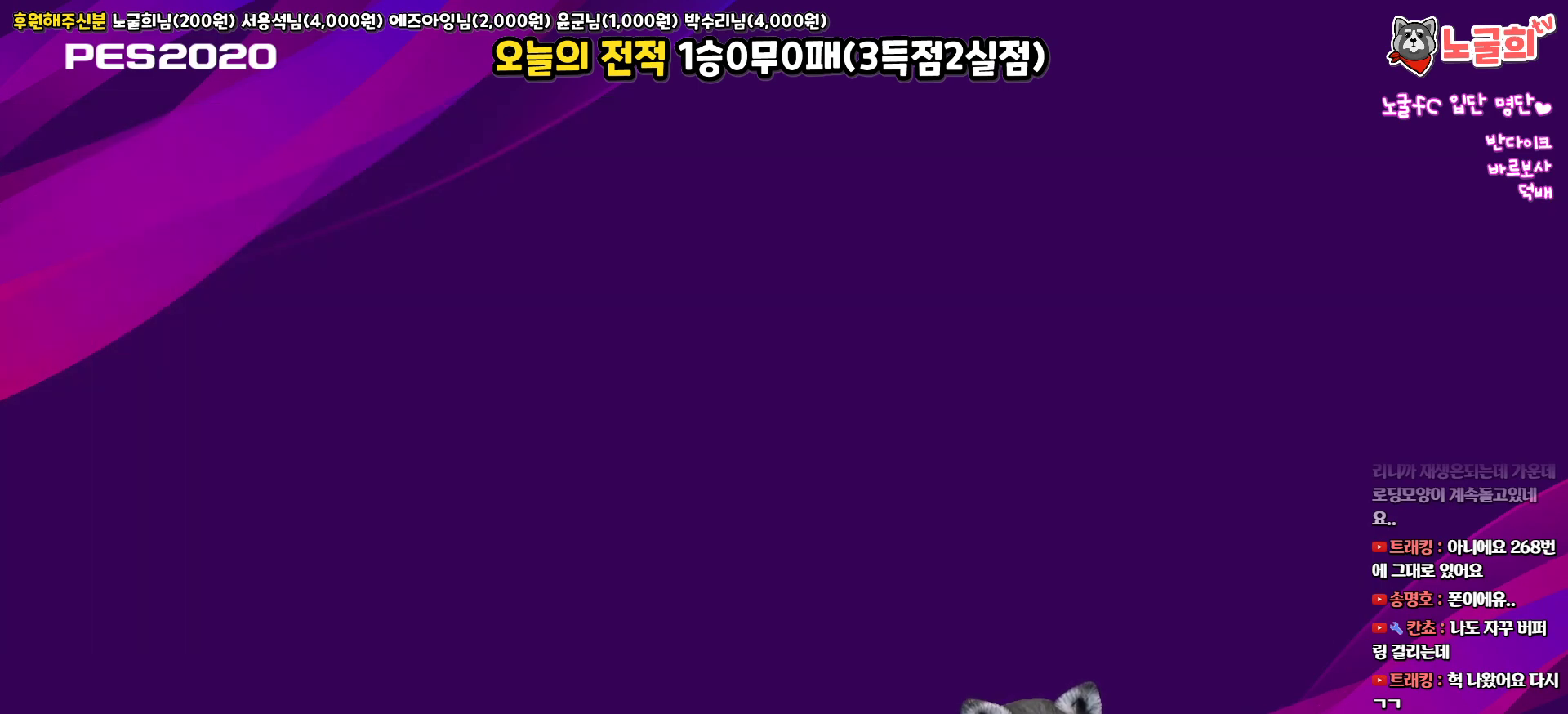
{"buttons": [], "left_stick": "center", "right_stick": "center", "events": []}
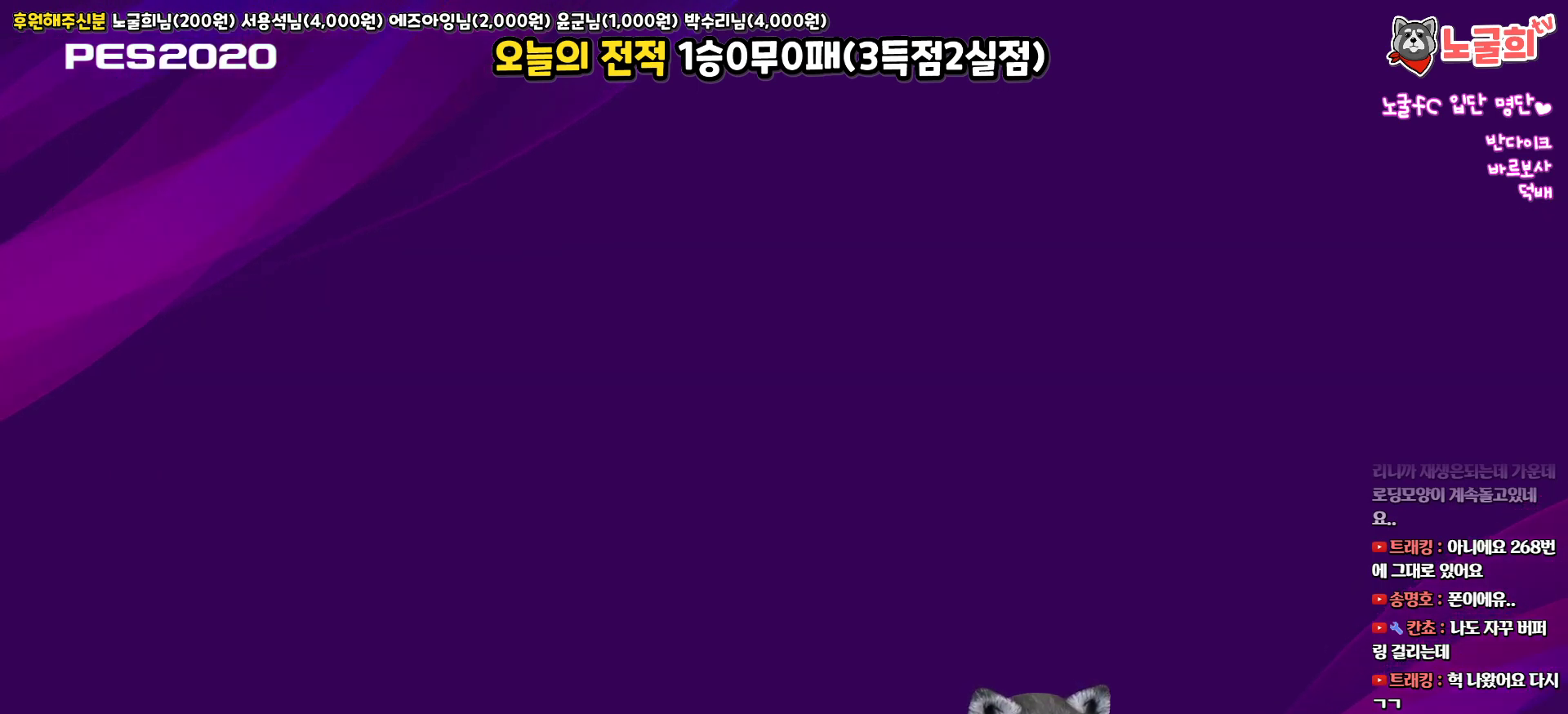
{"buttons": [], "left_stick": "center", "right_stick": "center", "events": []}
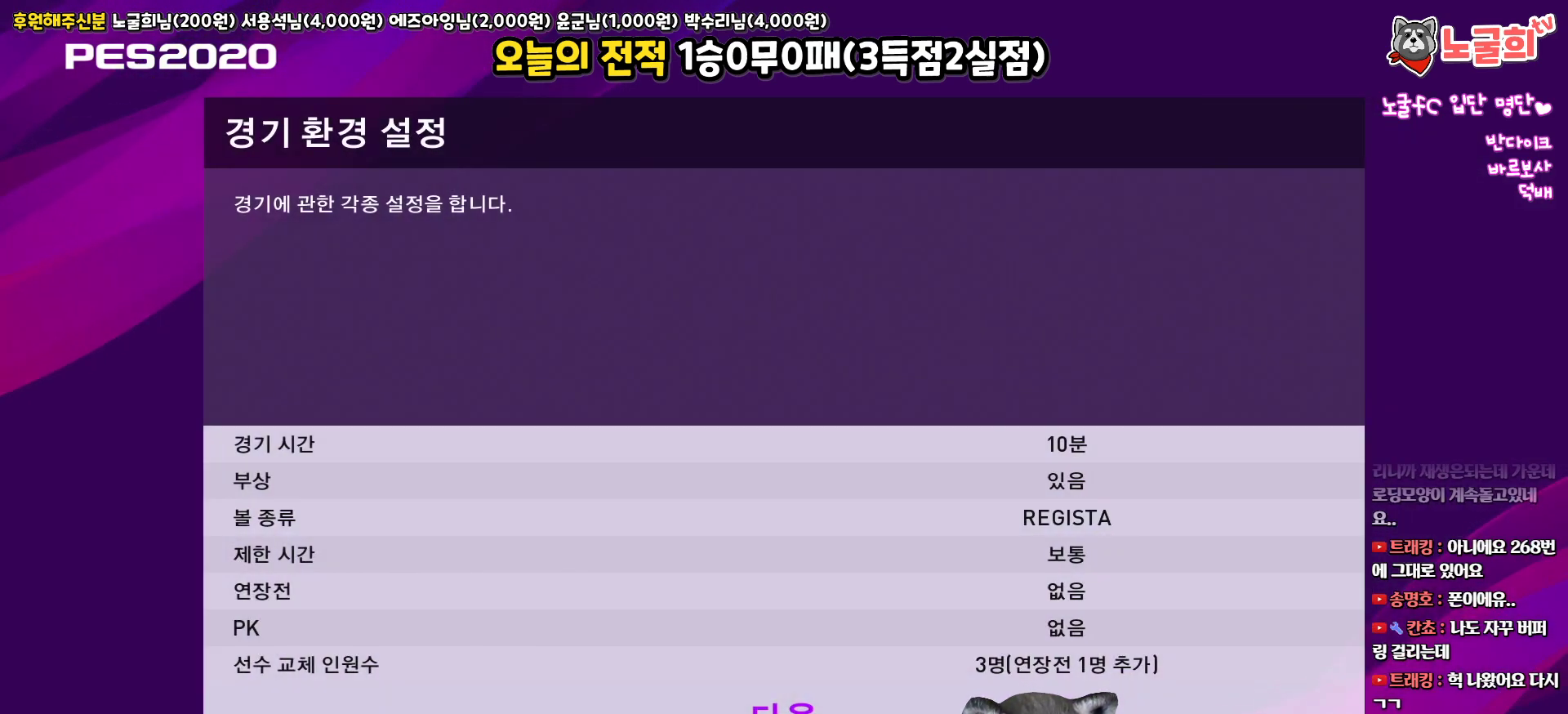
{"buttons": [], "left_stick": "center", "right_stick": "center", "events": []}
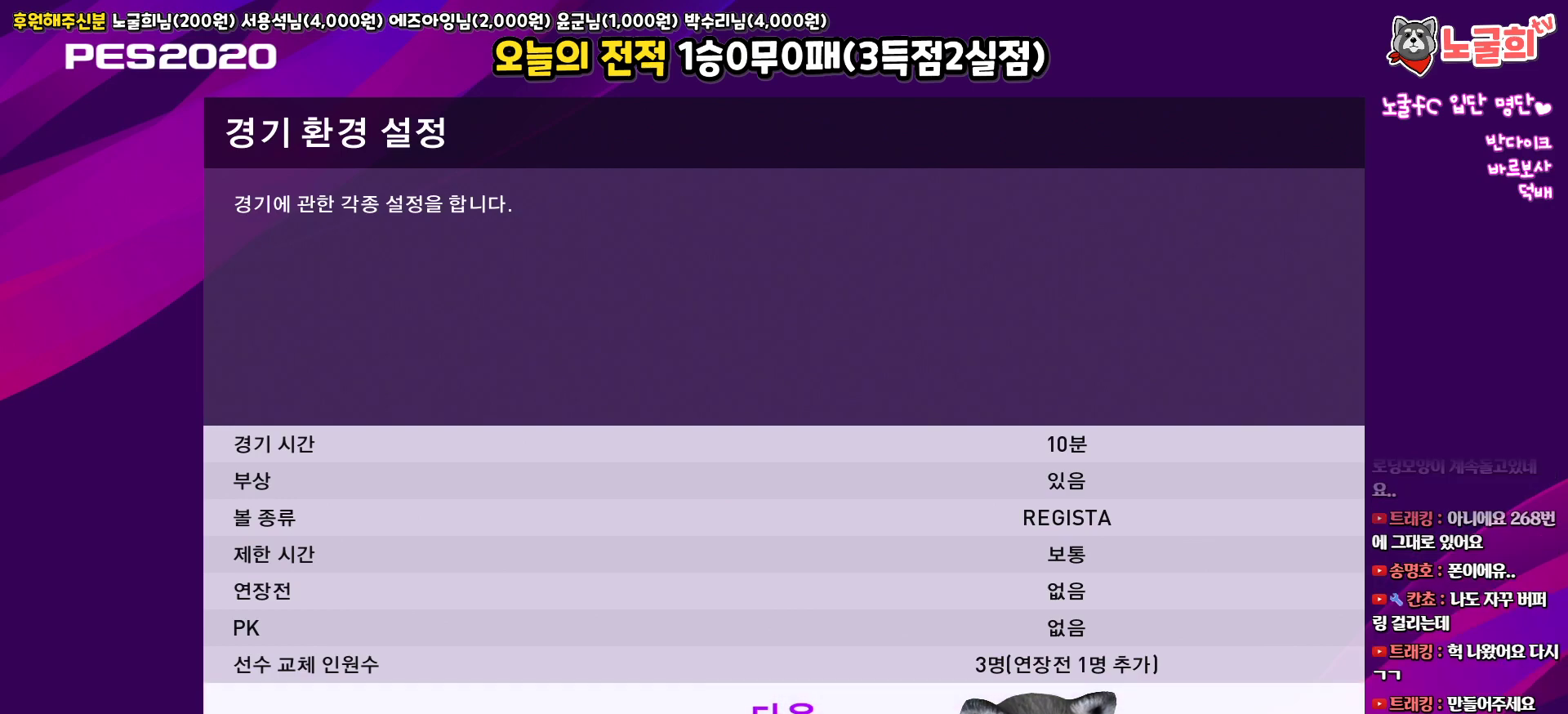
{"buttons": [], "left_stick": "center", "right_stick": "center", "events": [[167, "DPAD_UP", "down"], [250, "DPAD_UP", "up"]]}
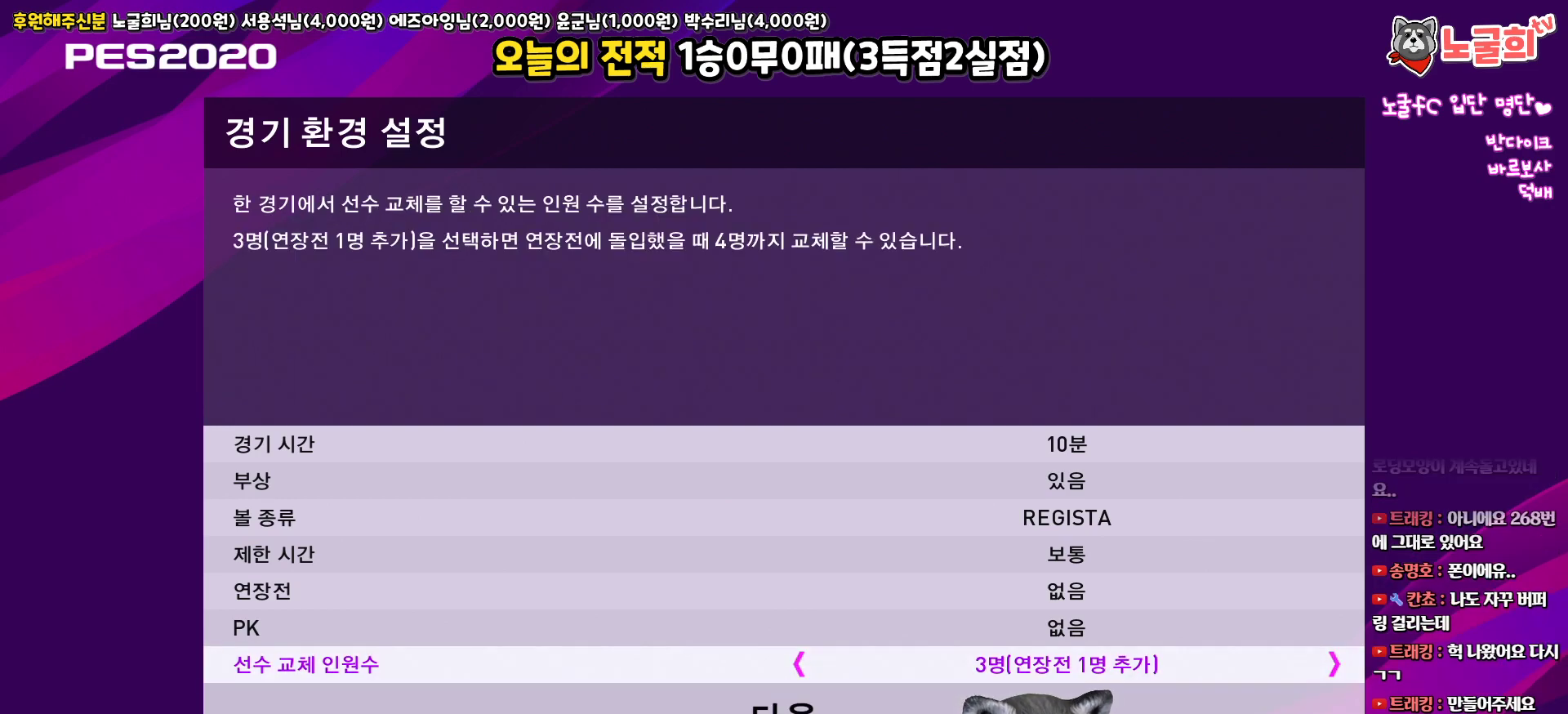
{"buttons": [], "left_stick": "center", "right_stick": "center", "events": [[67, "DPAD_UP", "down"], [150, "DPAD_UP", "up"], [233, "DPAD_UP", "down"], [317, "DPAD_UP", "up"], [400, "DPAD_UP", "down"], [467, "DPAD_UP", "up"]]}
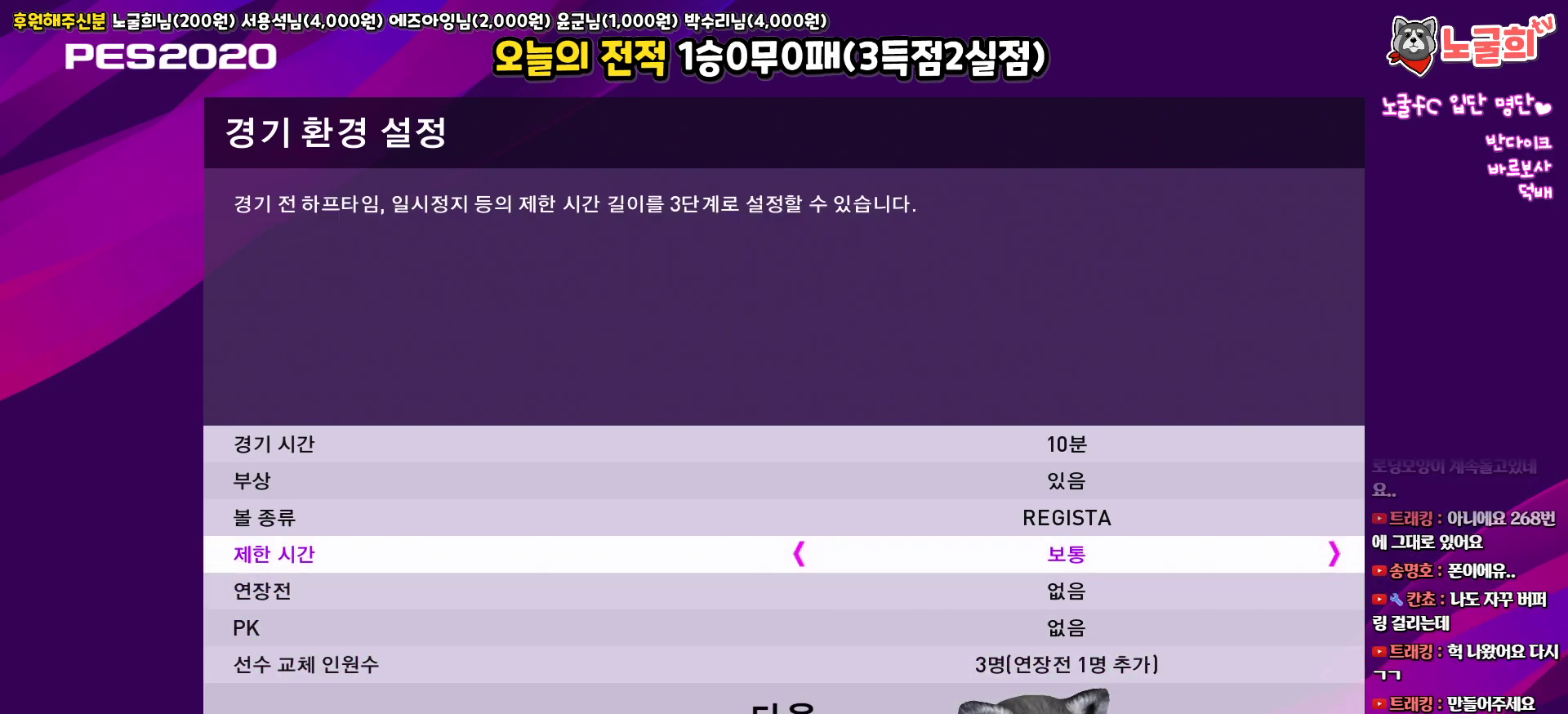
{"buttons": [], "left_stick": "center", "right_stick": "center", "events": [[67, "DPAD_UP", "down"], [133, "DPAD_UP", "up"], [217, "DPAD_UP", "down"], [300, "DPAD_UP", "up"], [367, "DPAD_UP", "down"], [483, "DPAD_UP", "up"]]}
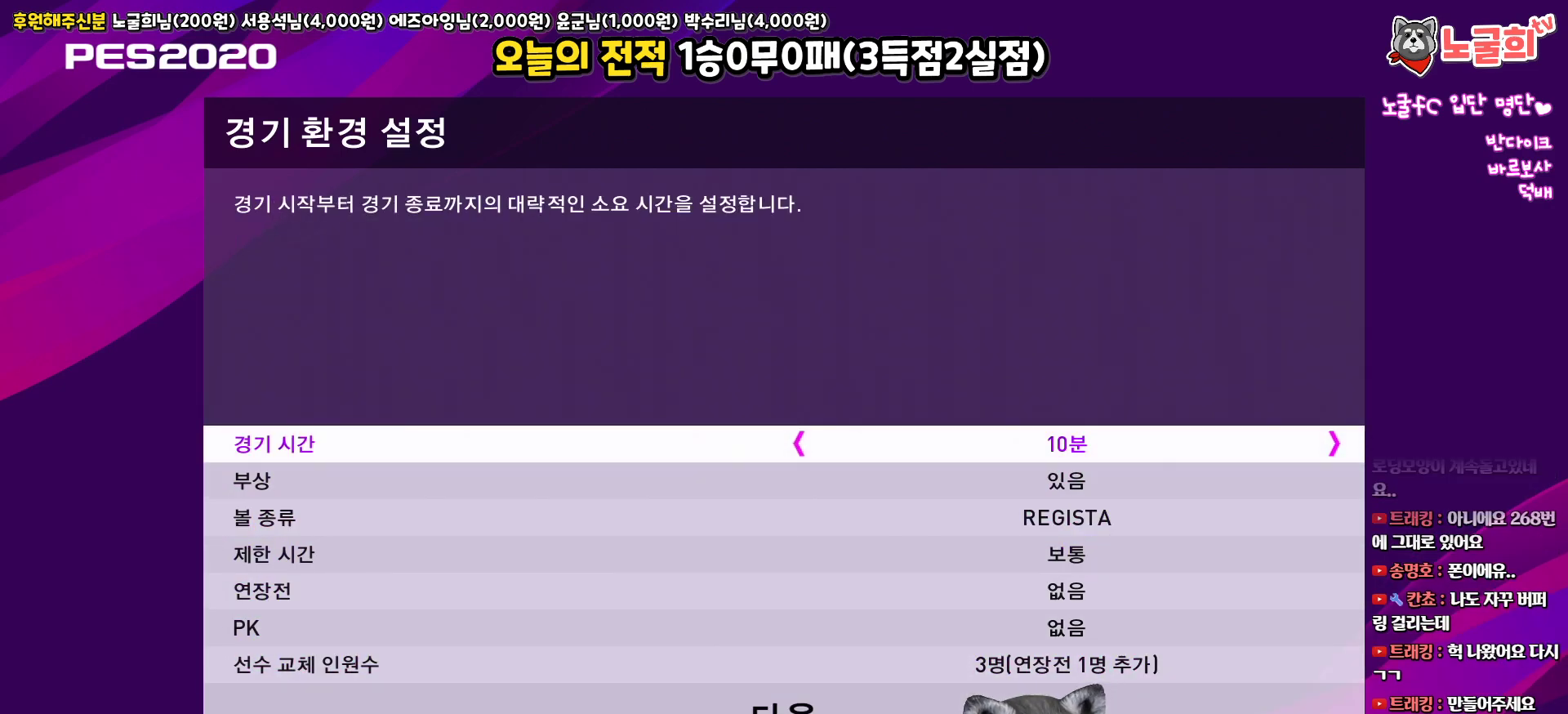
{"buttons": ["DPAD_LEFT"], "left_stick": "center", "right_stick": "center", "events": [[100, "DPAD_LEFT", "down"], [183, "DPAD_LEFT", "up"], [250, "DPAD_LEFT", "down"], [333, "DPAD_LEFT", "up"], [433, "DPAD_LEFT", "down"]]}
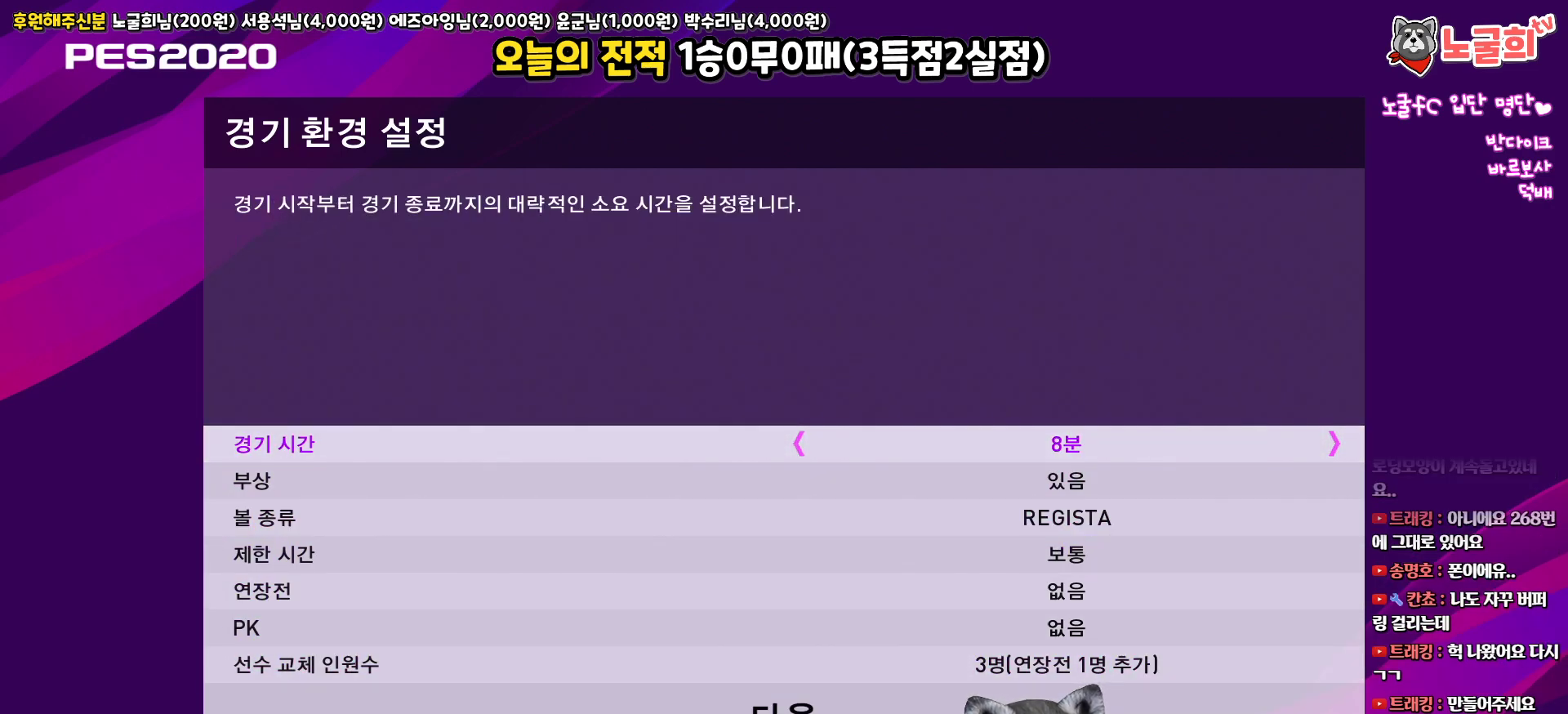
{"buttons": ["DPAD_DOWN"], "left_stick": "center", "right_stick": "center", "events": [[17, "DPAD_LEFT", "up"], [383, "DPAD_DOWN", "down"]]}
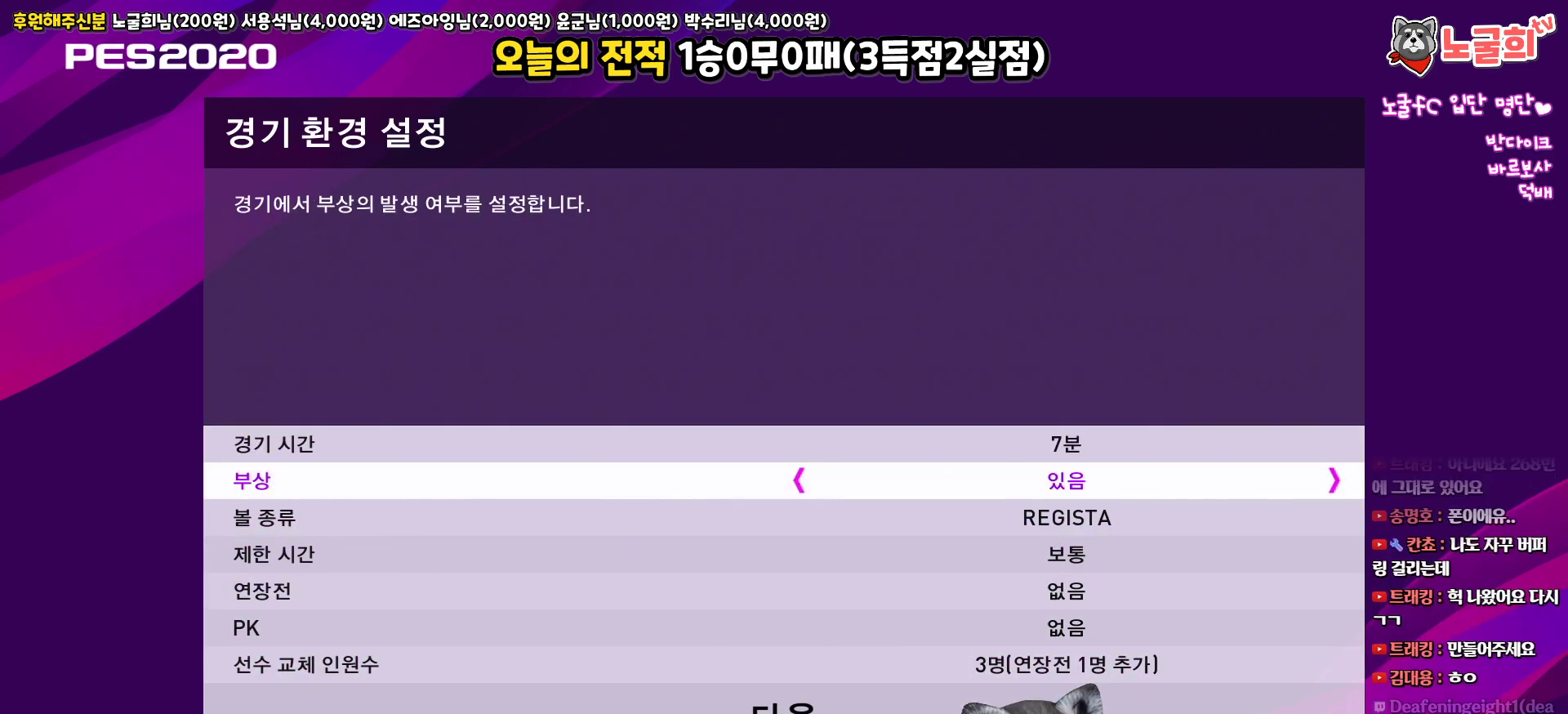
{"buttons": ["DPAD_DOWN"], "left_stick": "center", "right_stick": "center", "events": []}
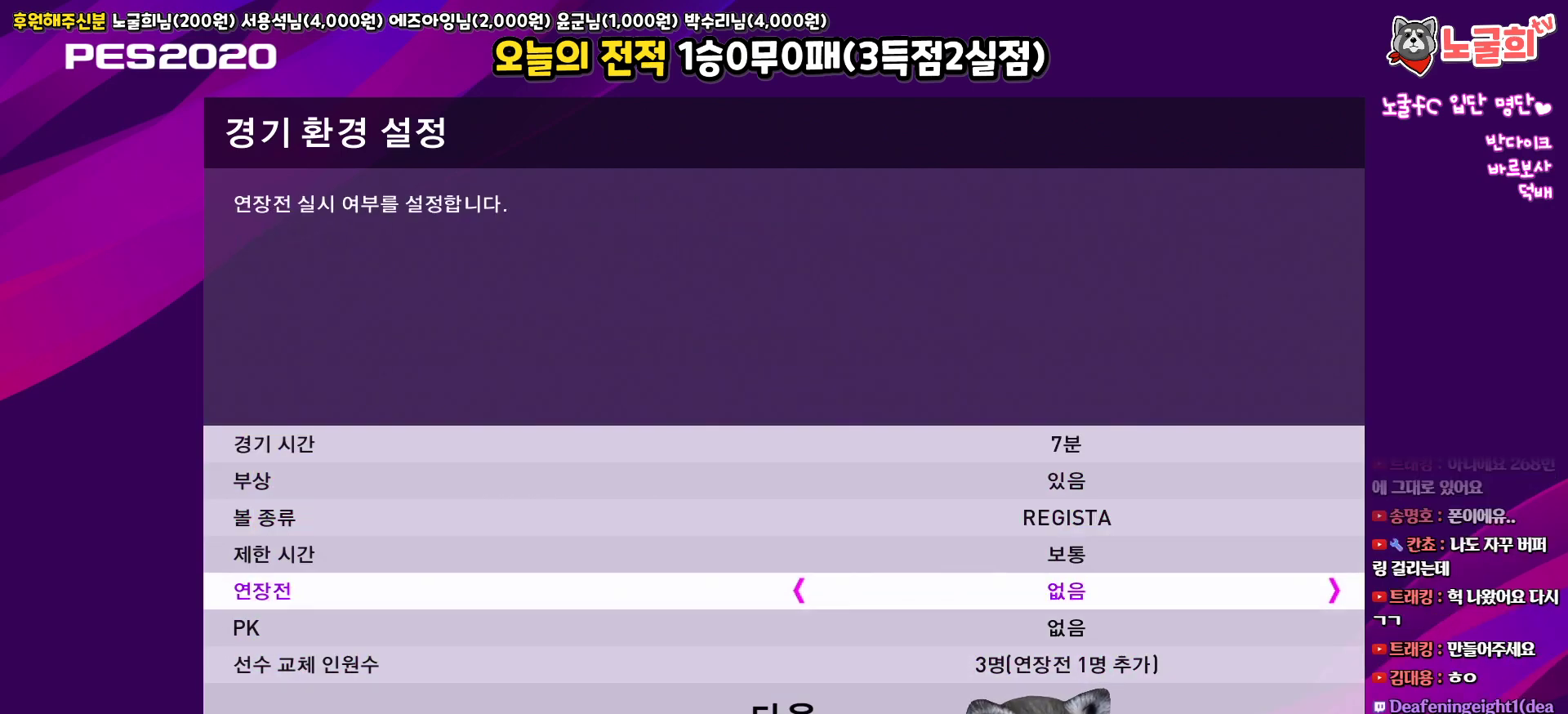
{"buttons": [], "left_stick": "center", "right_stick": "center", "events": [[200, "DPAD_DOWN", "up"], [333, "CIRCLE", "down"], [417, "CIRCLE", "up"]]}
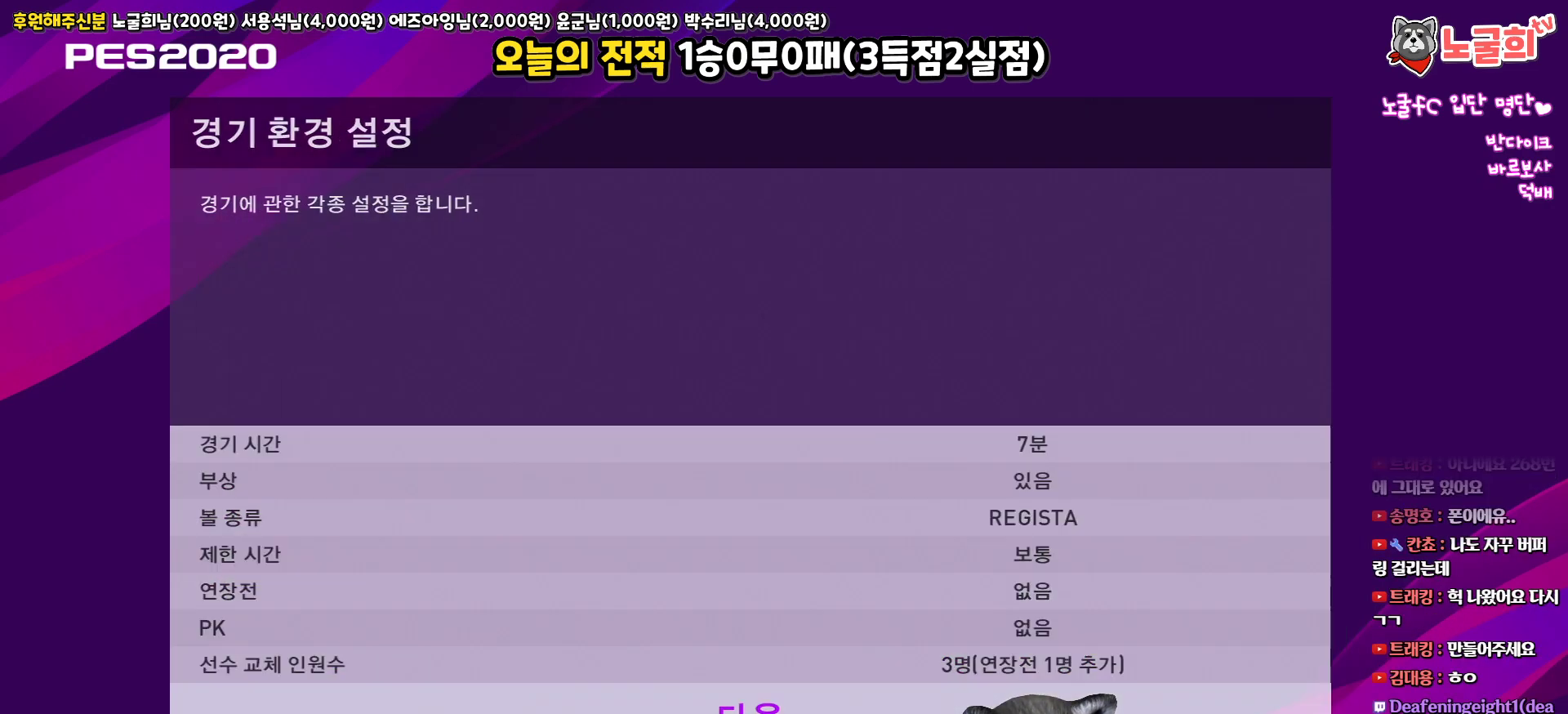
{"buttons": [], "left_stick": "center", "right_stick": "center", "events": []}
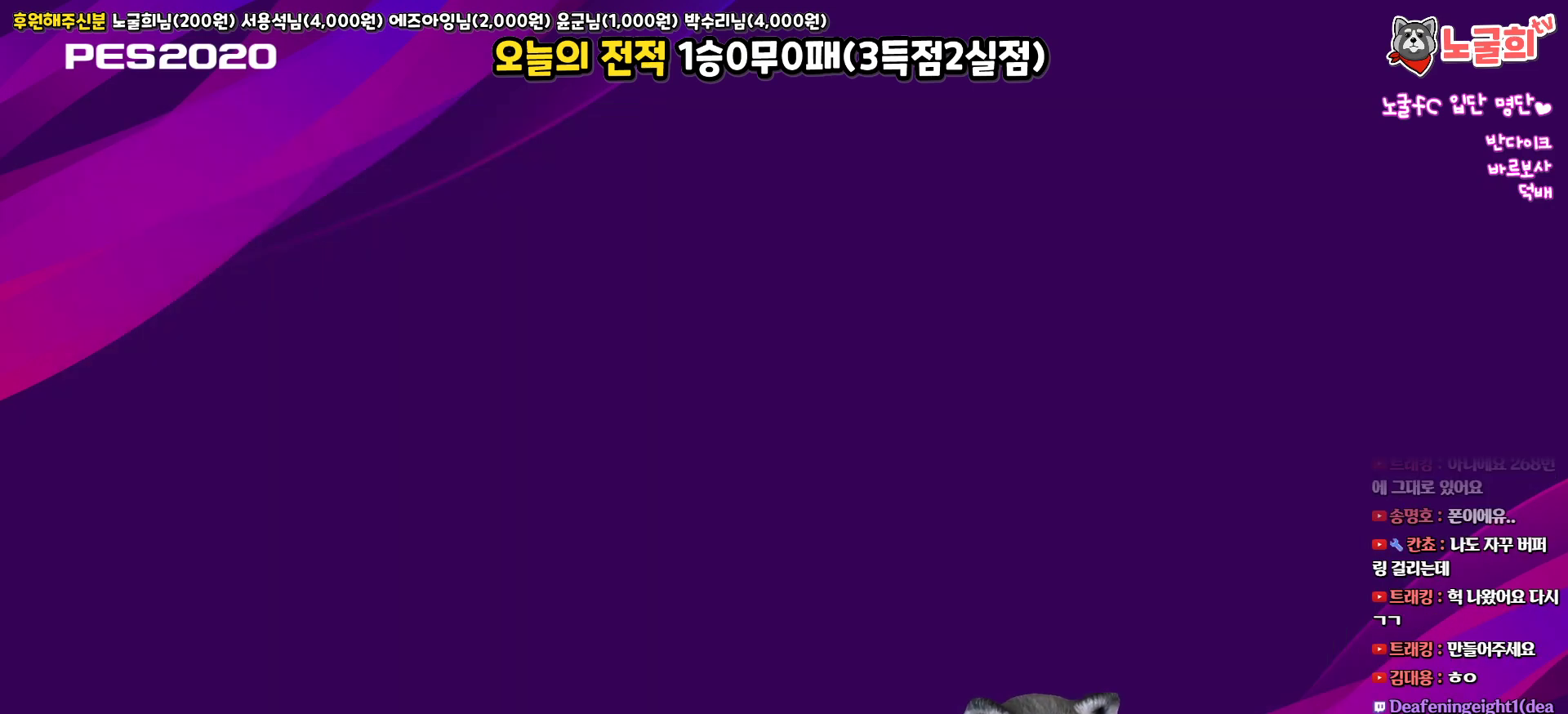
{"buttons": [], "left_stick": "center", "right_stick": "center", "events": []}
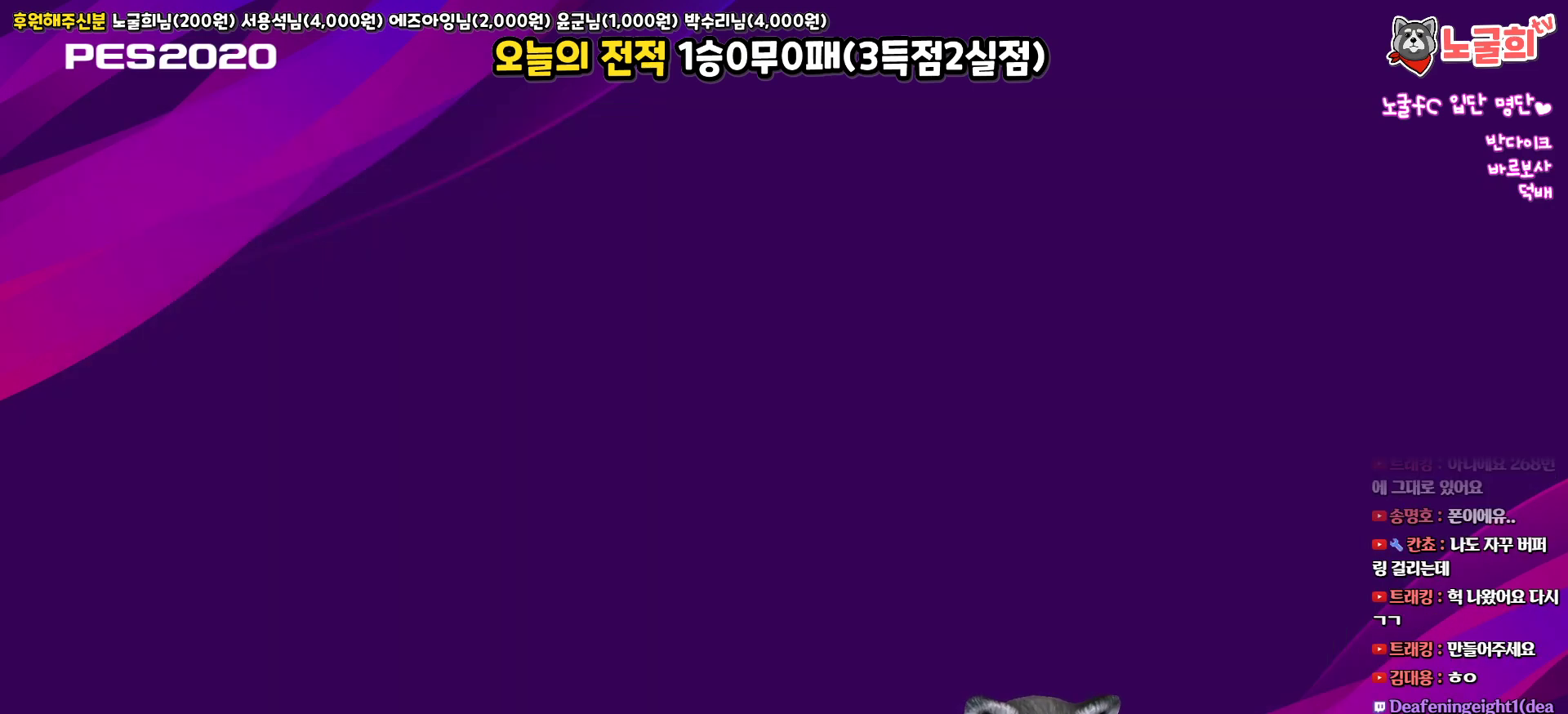
{"buttons": [], "left_stick": "center", "right_stick": "center", "events": []}
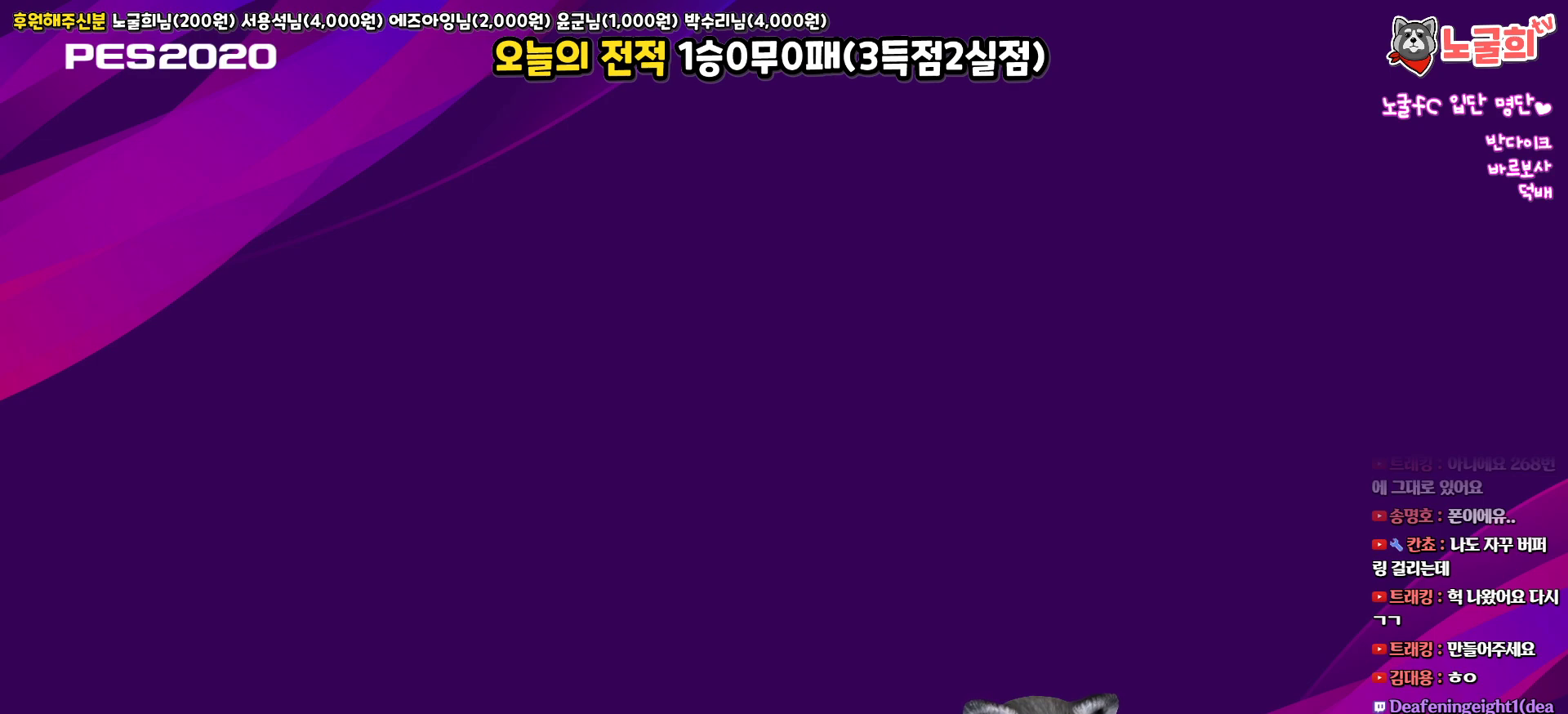
{"buttons": [], "left_stick": "center", "right_stick": "center", "events": []}
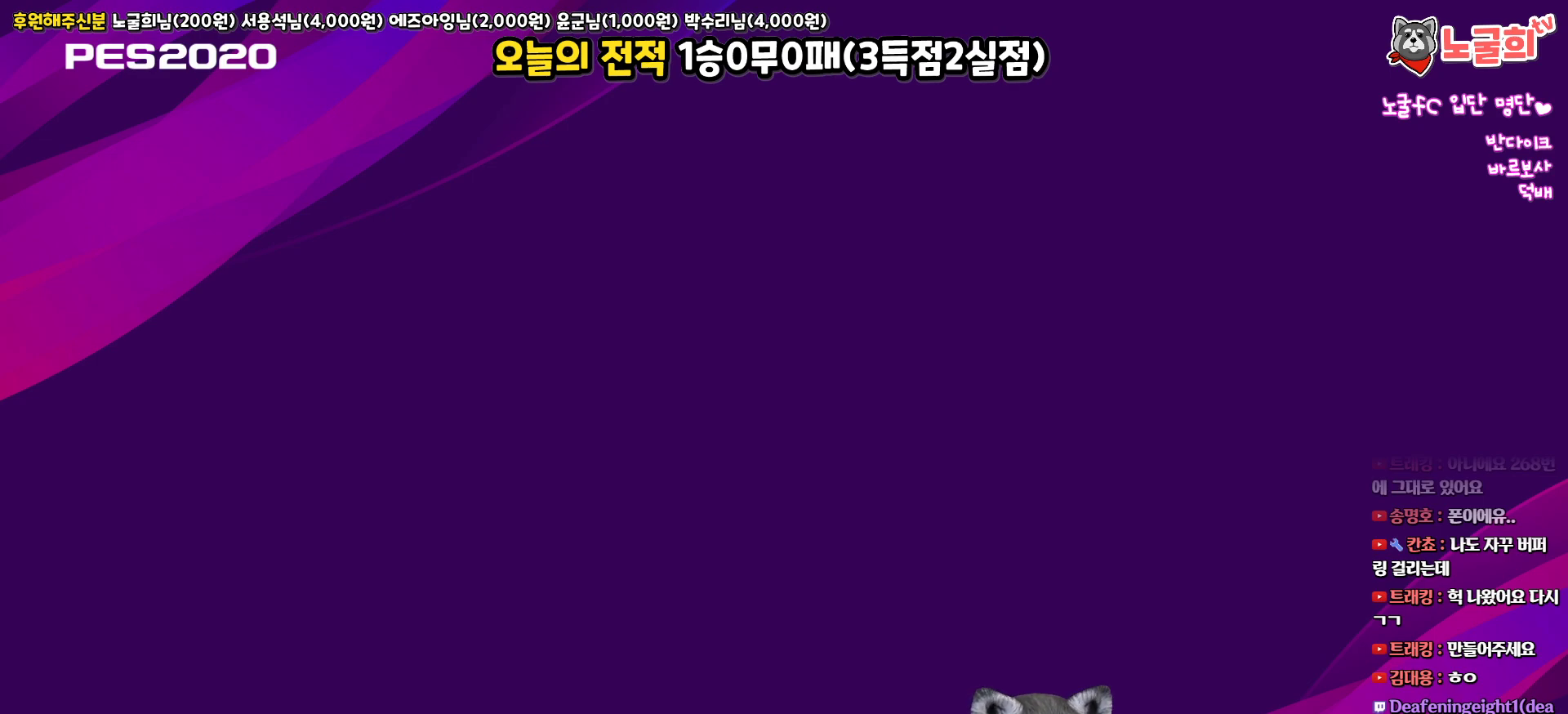
{"buttons": [], "left_stick": "center", "right_stick": "center", "events": []}